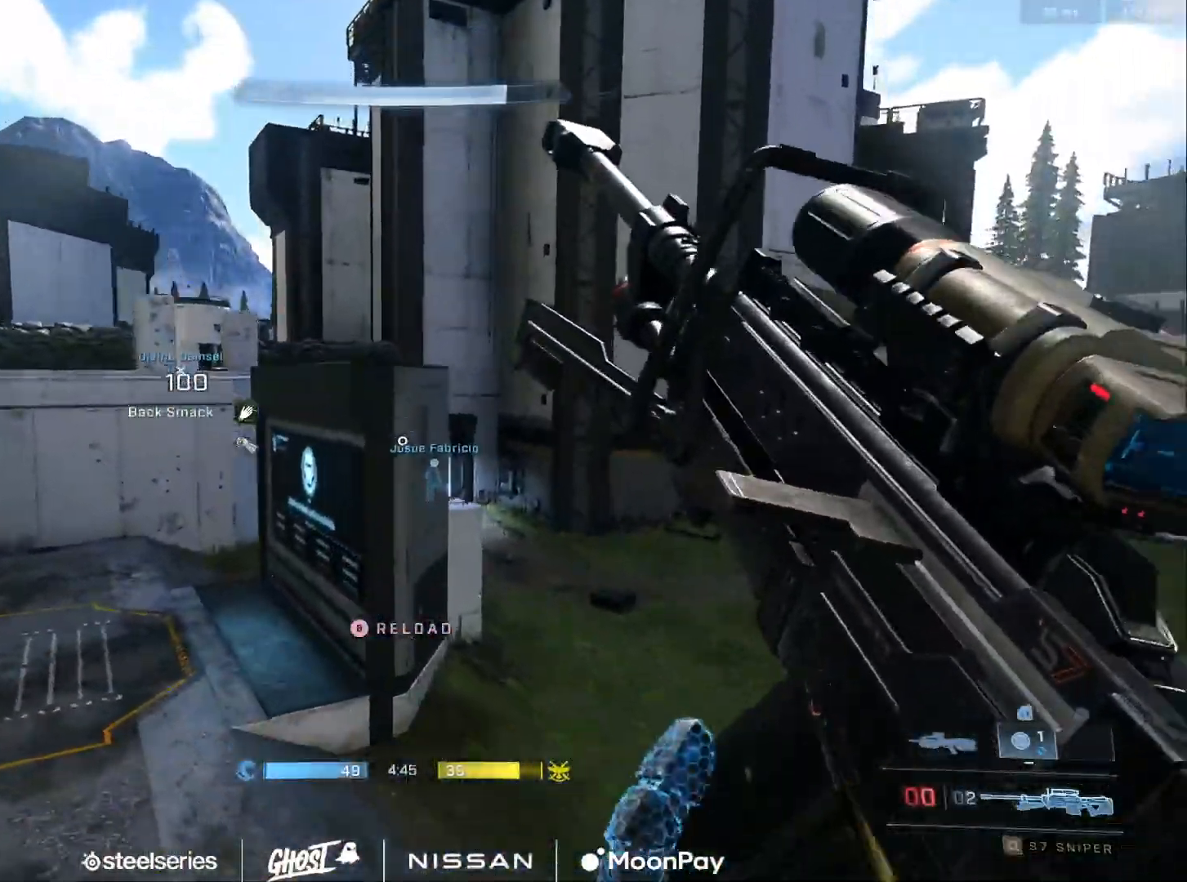
Gameplay with a controller (Xbox layout); each line is a JSON object with the inputs held at the frame after it. "events" lists button and stick changes between this image and that frame as [ms after this image, input, new state], when the widget could be followed in between.
{"buttons": [], "left_stick": "up-right", "right_stick": "up-right", "events": [[217, "Y", "down"], [217, "right_stick", "up-right"], [333, "Y", "up"]]}
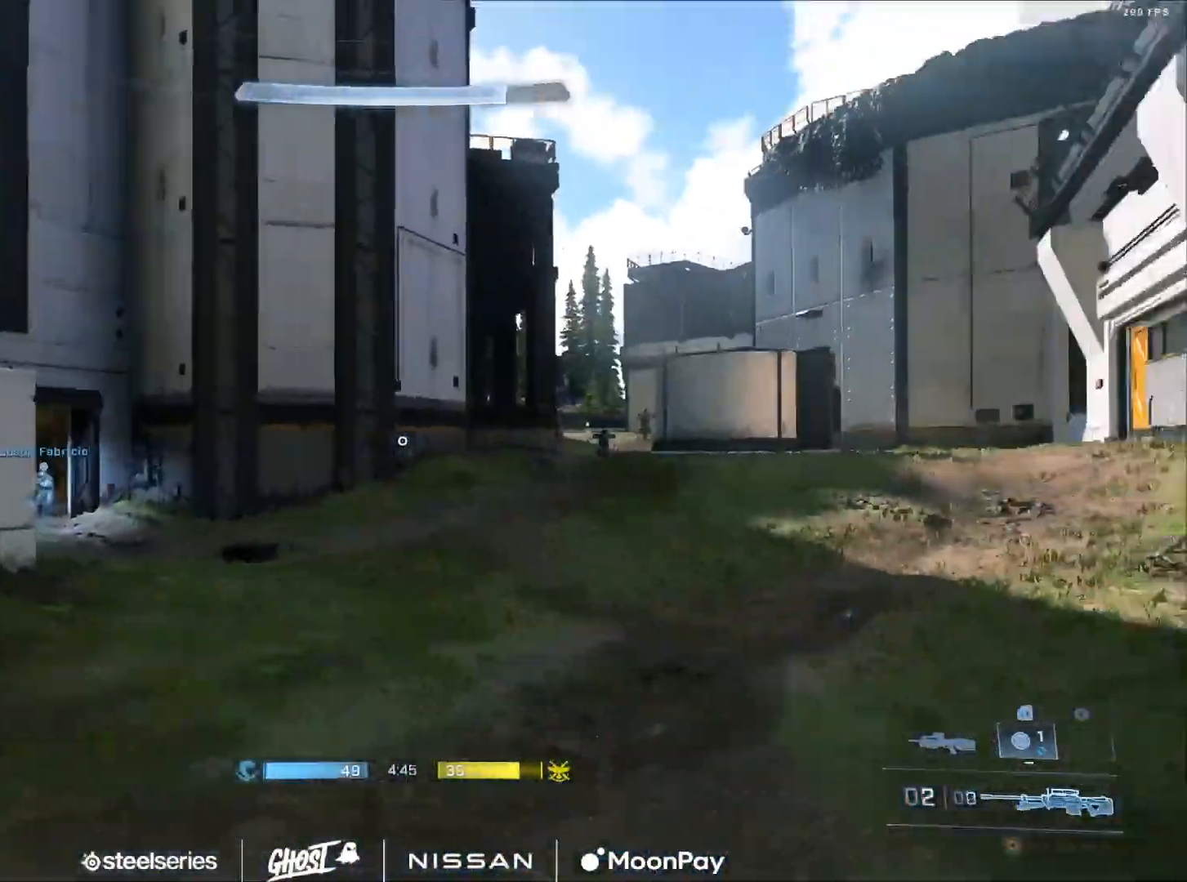
{"buttons": [], "left_stick": "up-right", "right_stick": "center", "events": [[50, "A", "down"], [100, "right_stick", "center"], [150, "A", "up"], [284, "Y", "down"], [367, "Y", "up"]]}
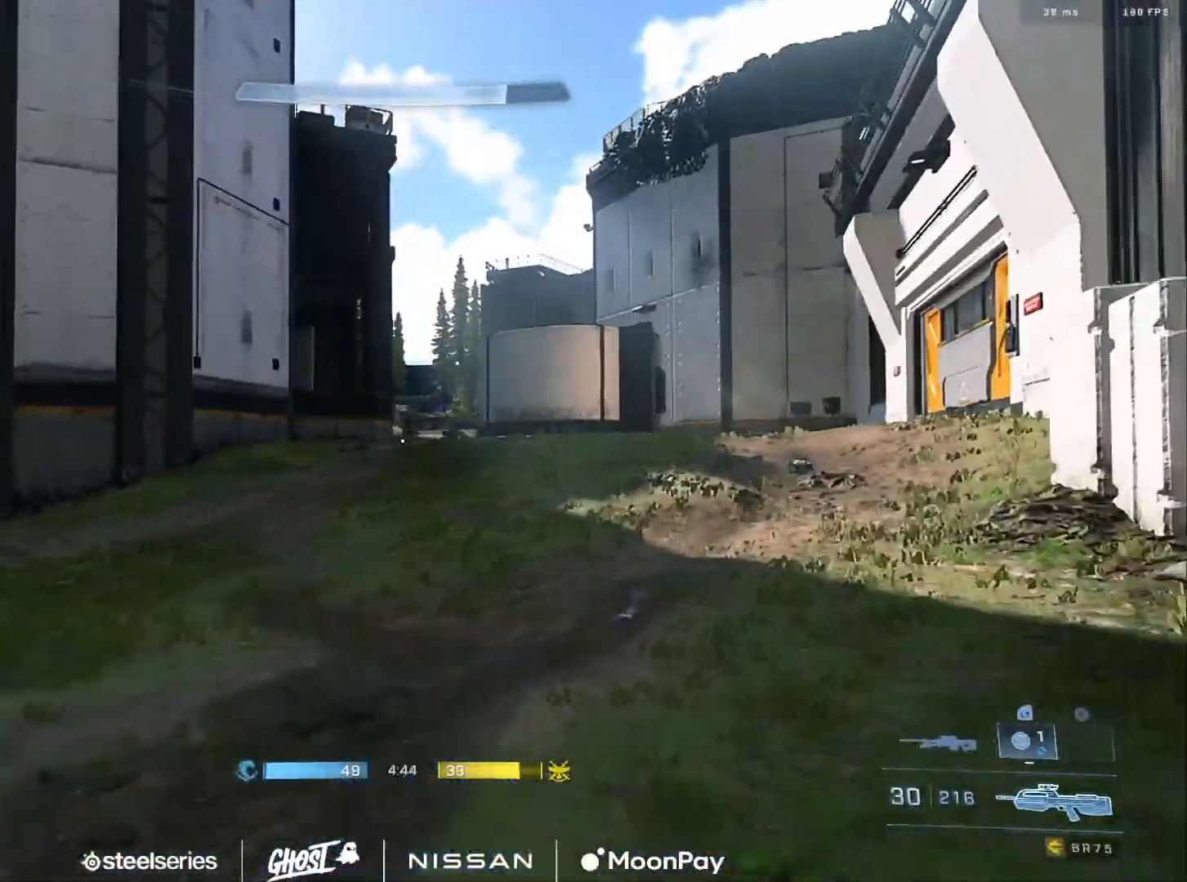
{"buttons": ["Y"], "left_stick": "up-right", "right_stick": "right", "events": [[133, "right_stick", "left"], [283, "right_stick", "right"], [333, "Y", "down"], [417, "Y", "up"], [484, "Y", "down"]]}
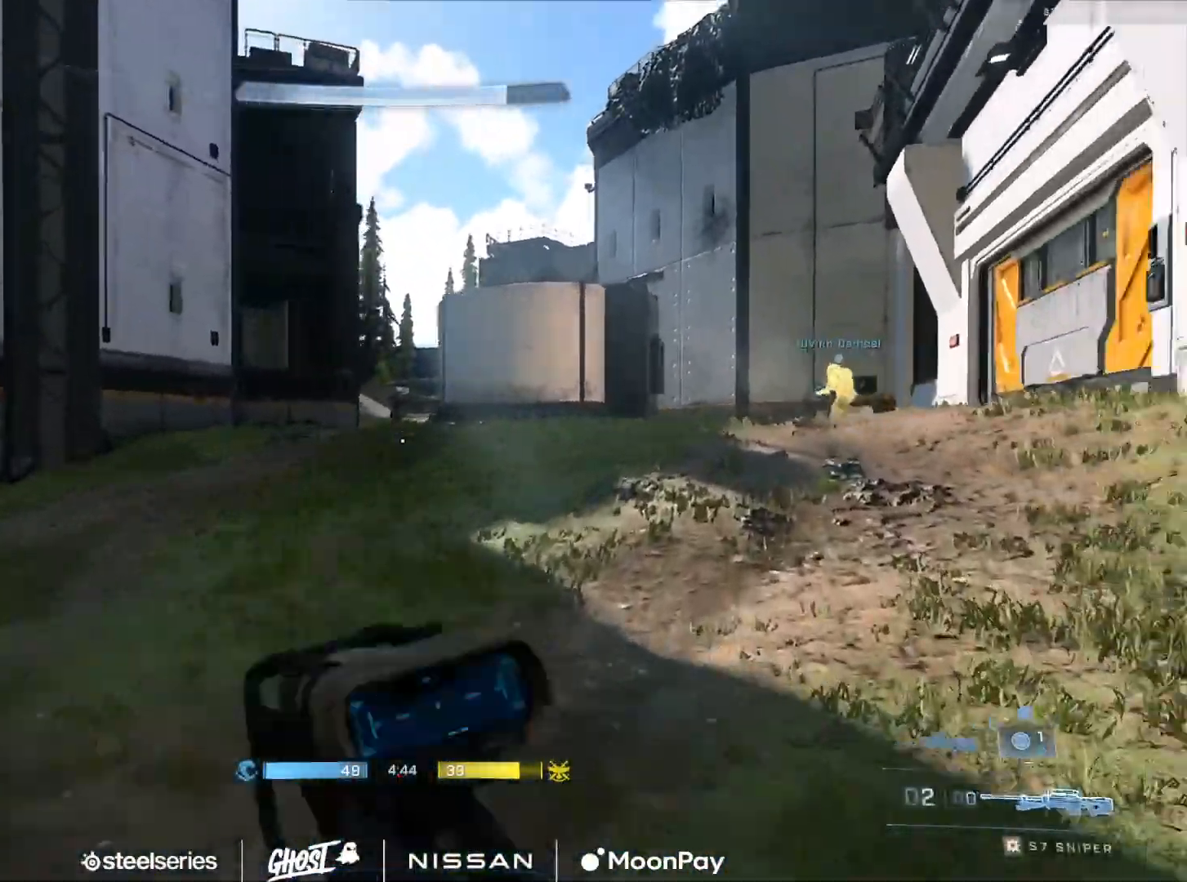
{"buttons": ["L3"], "left_stick": "up-right", "right_stick": "left", "events": [[67, "Y", "up"], [100, "L3", "down"], [100, "right_stick", "center"], [150, "right_stick", "left"], [267, "right_stick", "center"], [384, "right_stick", "left"], [434, "Y", "down"], [484, "Y", "up"]]}
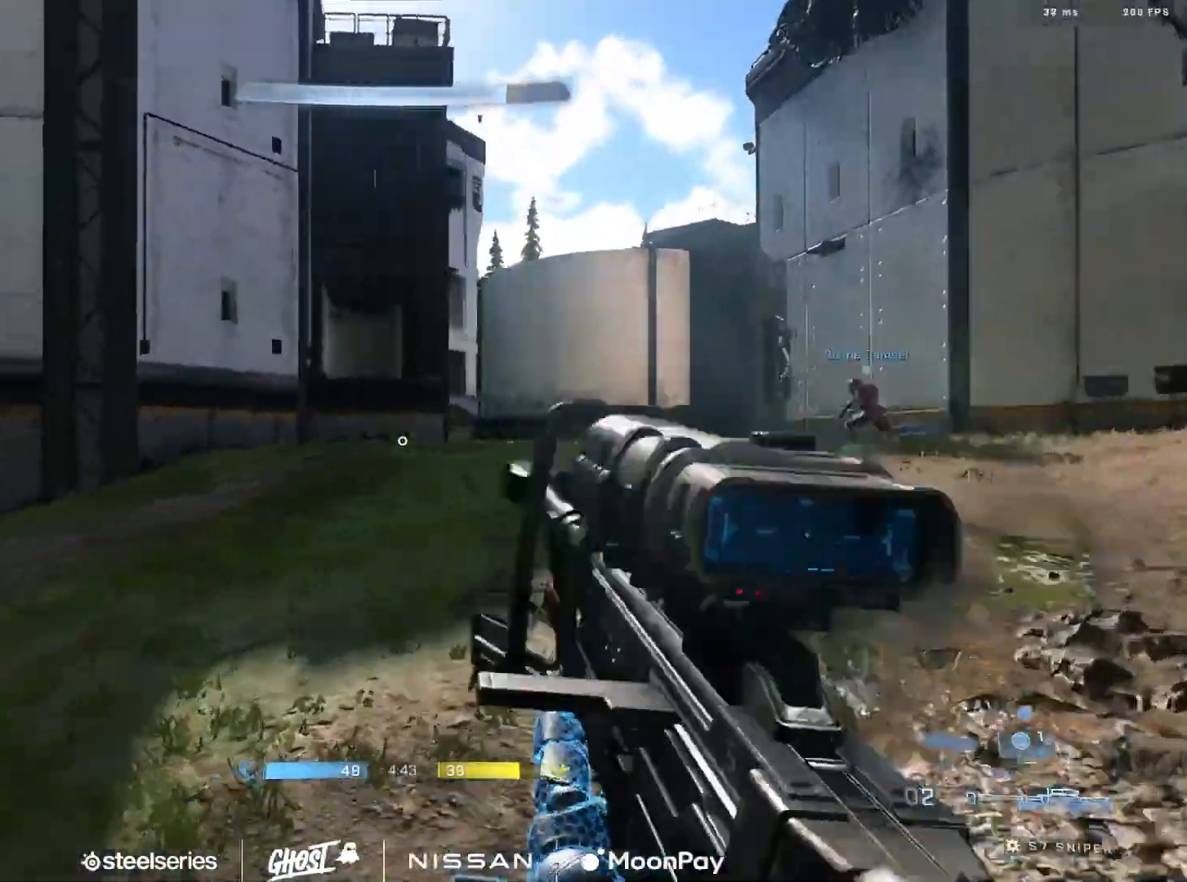
{"buttons": [], "left_stick": "right", "right_stick": "up-left", "events": [[16, "left_stick", "right"], [66, "Y", "down"], [150, "Y", "up"], [167, "L1", "down"], [233, "L1", "up"], [267, "L3", "up"], [383, "right_stick", "center"], [500, "right_stick", "up-left"]]}
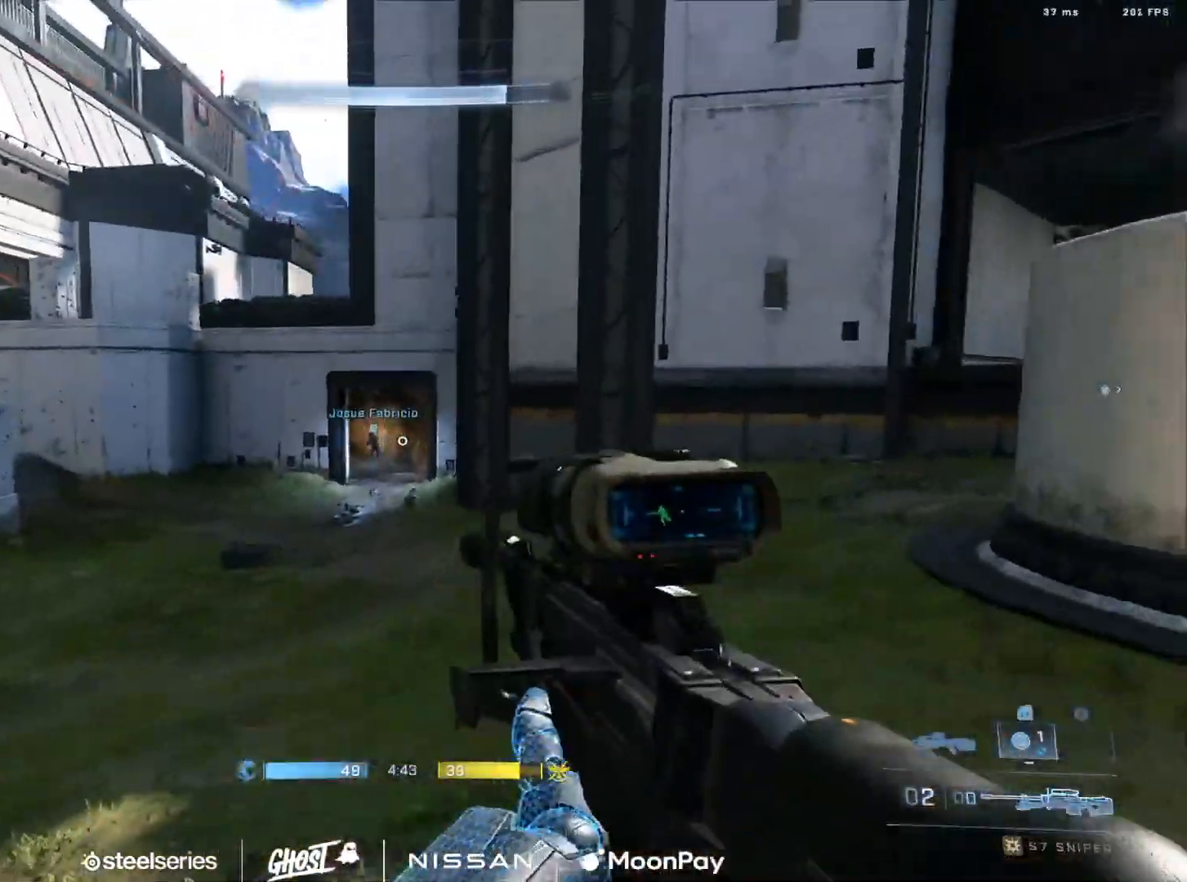
{"buttons": [], "left_stick": "right", "right_stick": "right", "events": [[150, "right_stick", "left"], [301, "right_stick", "center"], [417, "right_stick", "right"]]}
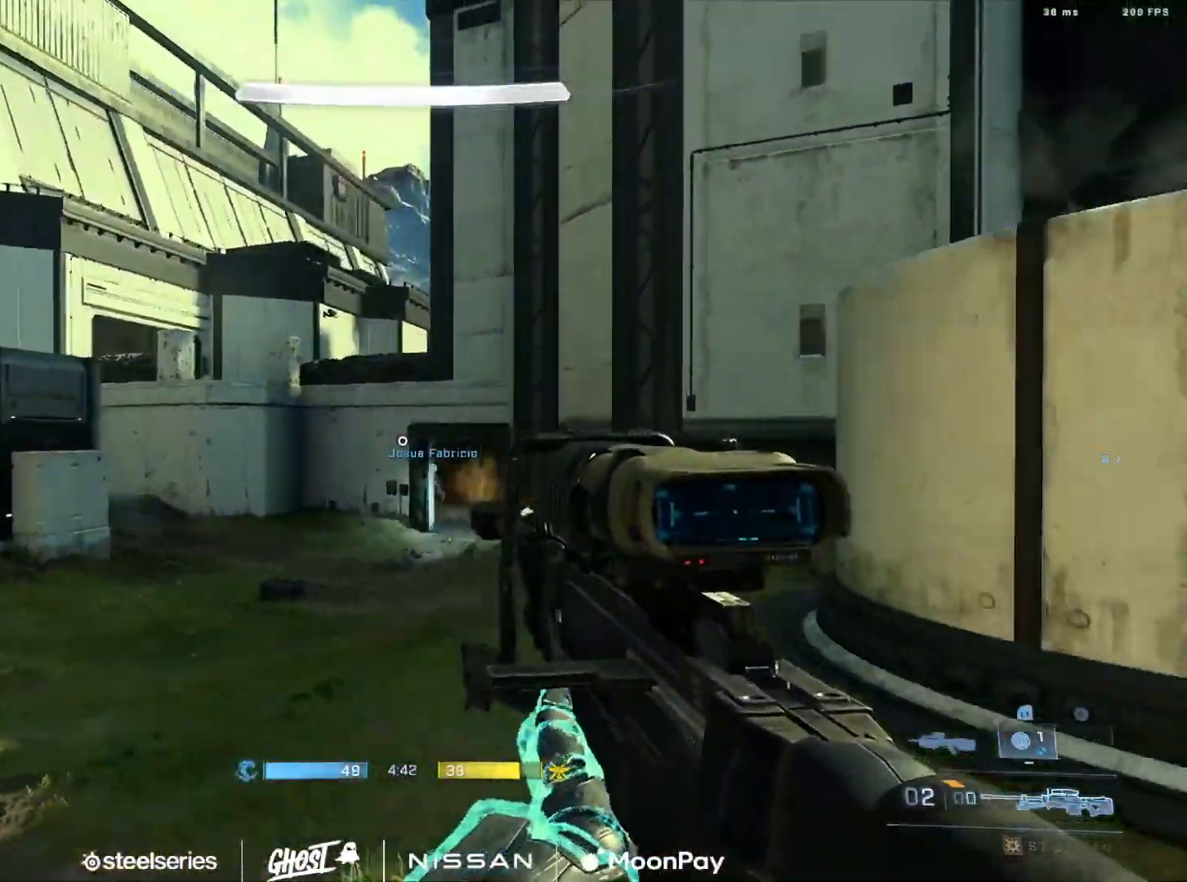
{"buttons": ["L3"], "left_stick": "up", "right_stick": "center", "events": [[83, "left_stick", "up-right"], [150, "L1", "down"], [234, "L1", "up"], [334, "L3", "down"], [350, "left_stick", "up"], [400, "right_stick", "center"]]}
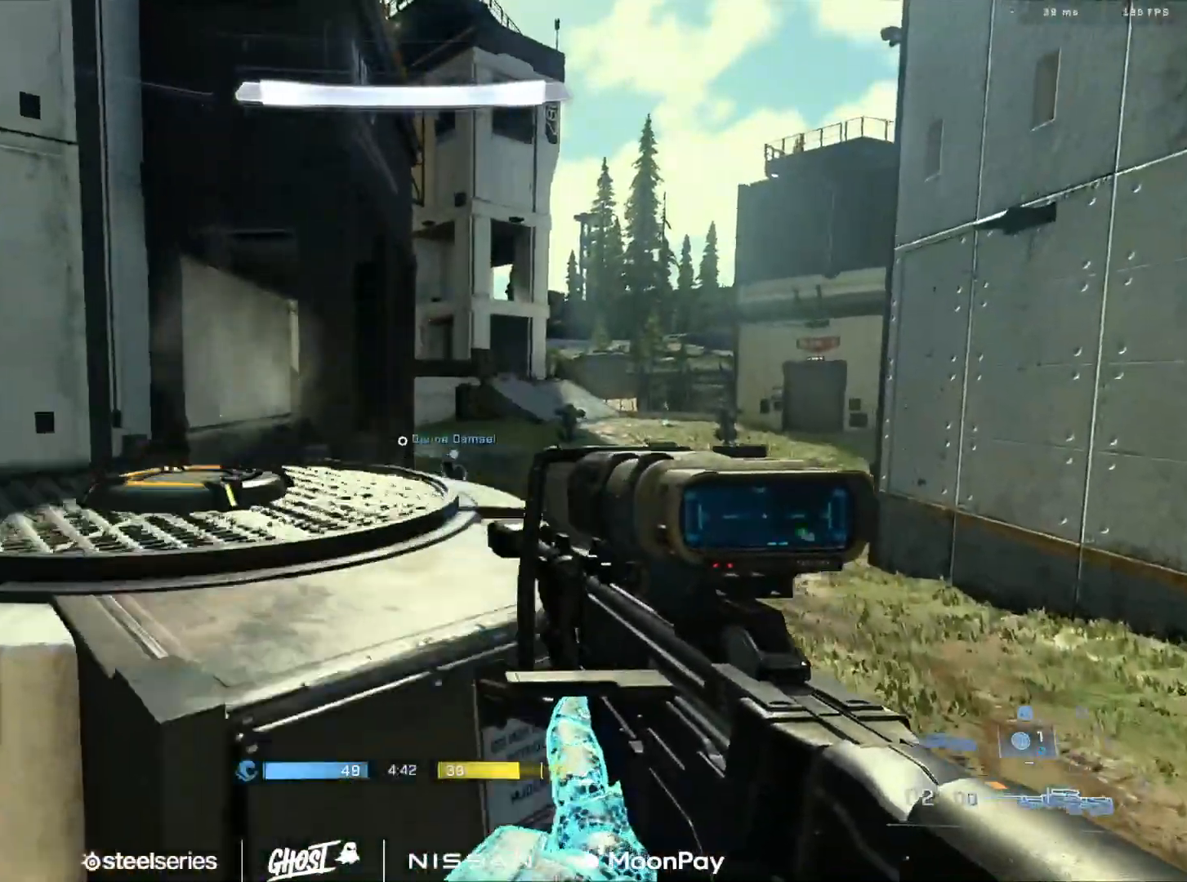
{"buttons": [], "left_stick": "up", "right_stick": "left", "events": [[50, "right_stick", "left"], [150, "L3", "up"]]}
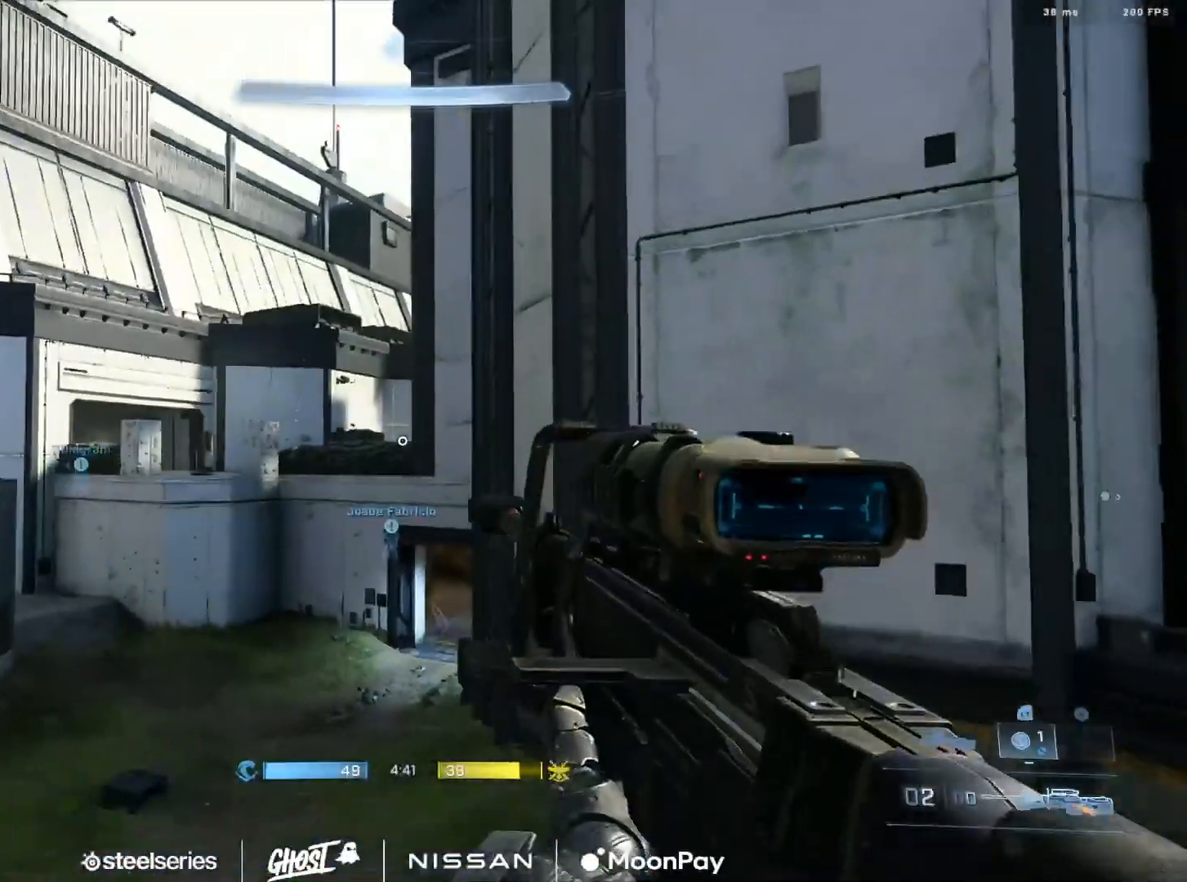
{"buttons": [], "left_stick": "left", "right_stick": "right", "events": [[33, "right_stick", "center"], [50, "left_stick", "right"], [100, "right_stick", "down"], [184, "left_stick", "left"], [434, "right_stick", "right"]]}
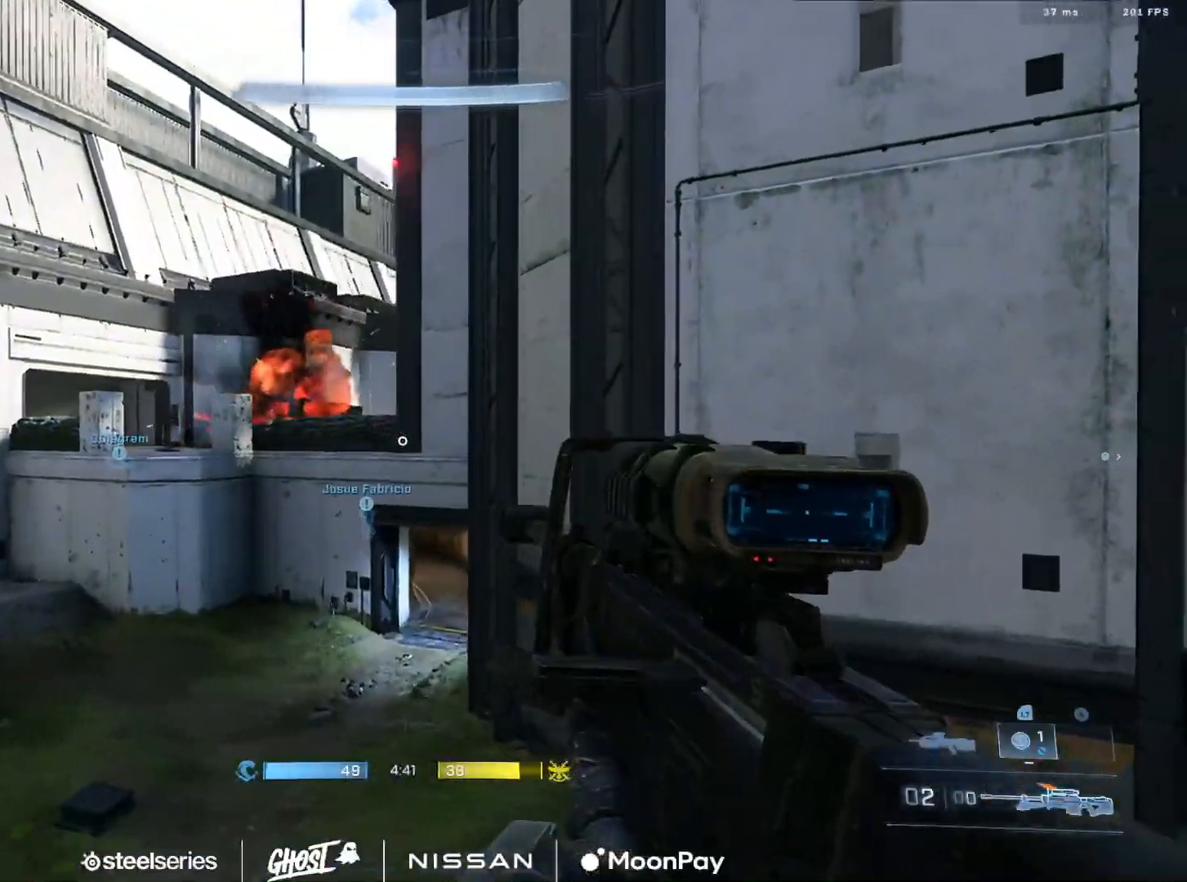
{"buttons": [], "left_stick": "left", "right_stick": "right", "events": [[50, "L1", "down"], [100, "right_stick", "center"], [133, "L1", "up"], [133, "R3", "down"], [200, "R3", "up"], [200, "right_stick", "down"], [250, "right_stick", "down-right"], [467, "right_stick", "right"]]}
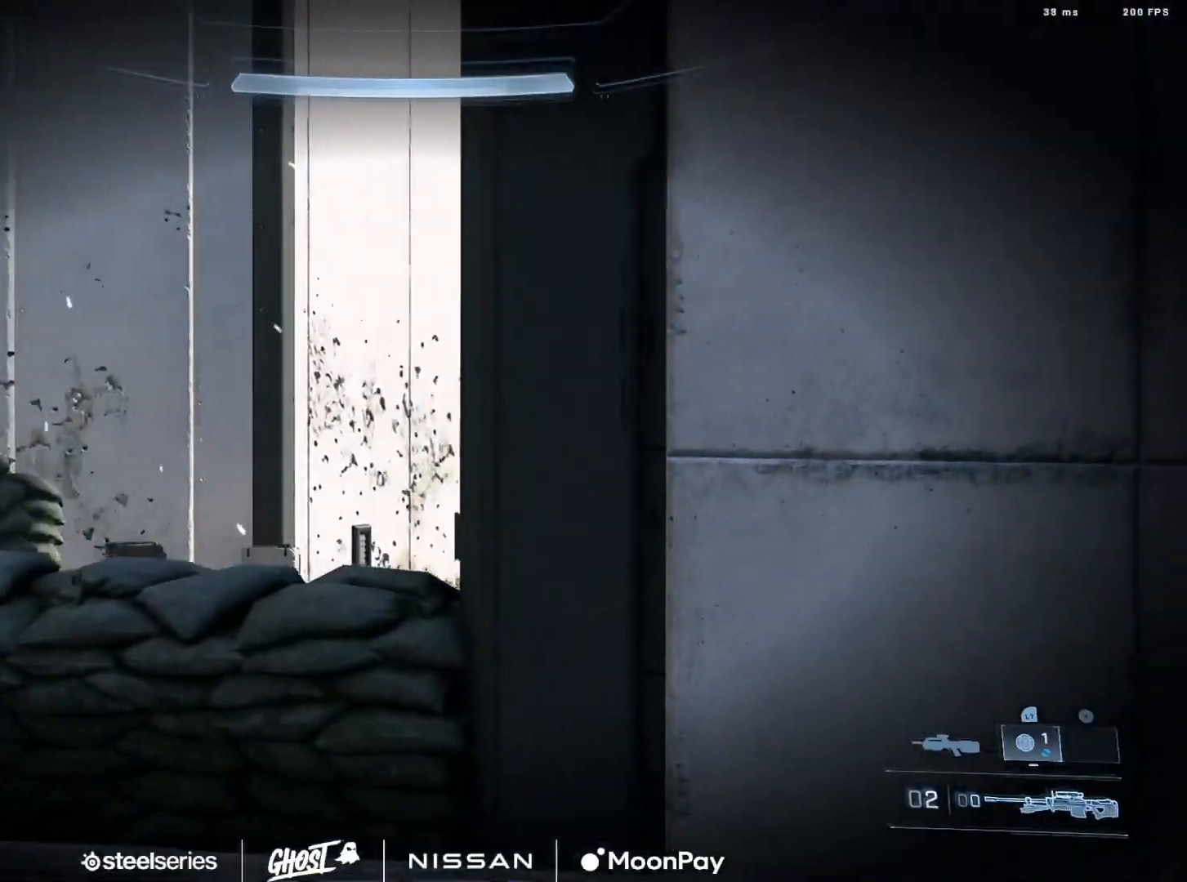
{"buttons": [], "left_stick": "left", "right_stick": "up-right", "events": [[334, "right_stick", "up-right"], [384, "Y", "down"], [467, "Y", "up"]]}
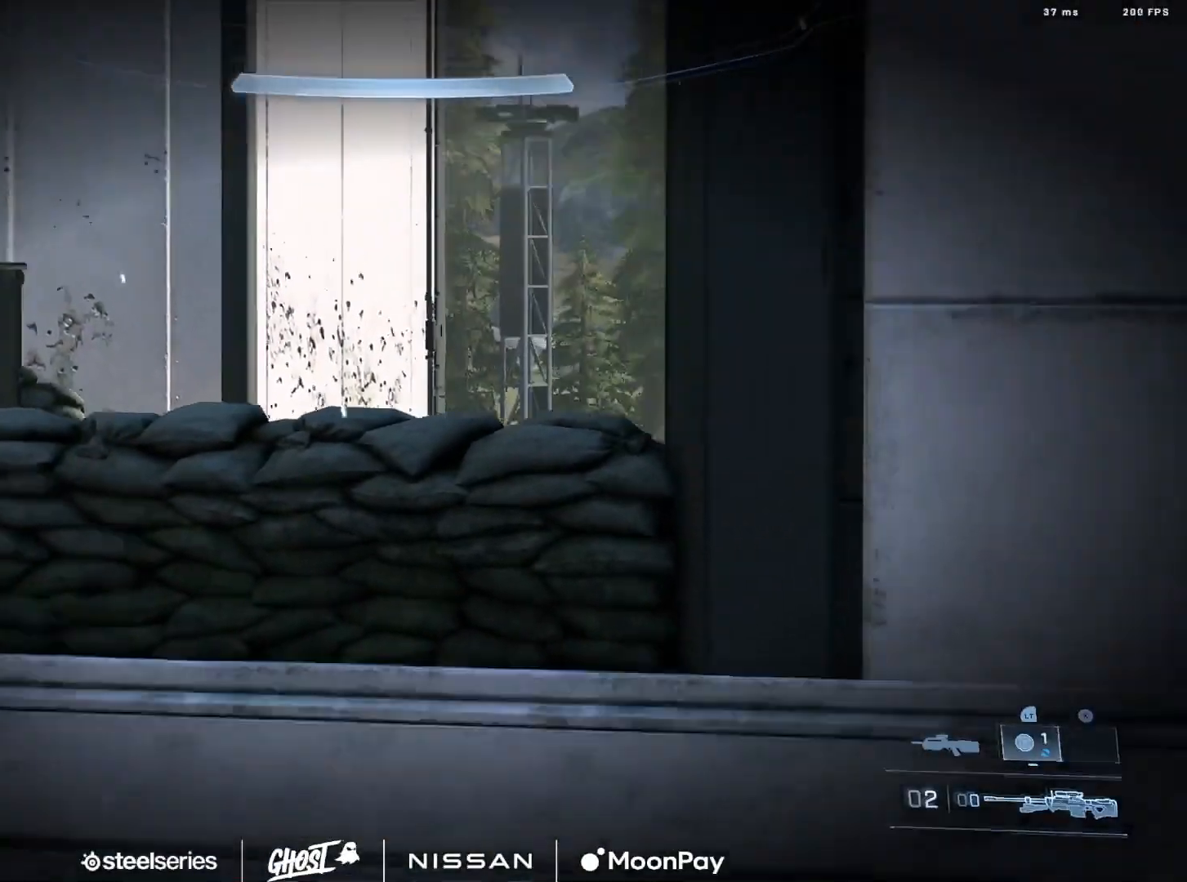
{"buttons": ["SELECT"], "left_stick": "center", "right_stick": "center", "events": [[33, "Y", "down"], [50, "right_stick", "left"], [83, "left_stick", "center"], [100, "Y", "up"], [150, "SELECT", "down"], [183, "right_stick", "center"]]}
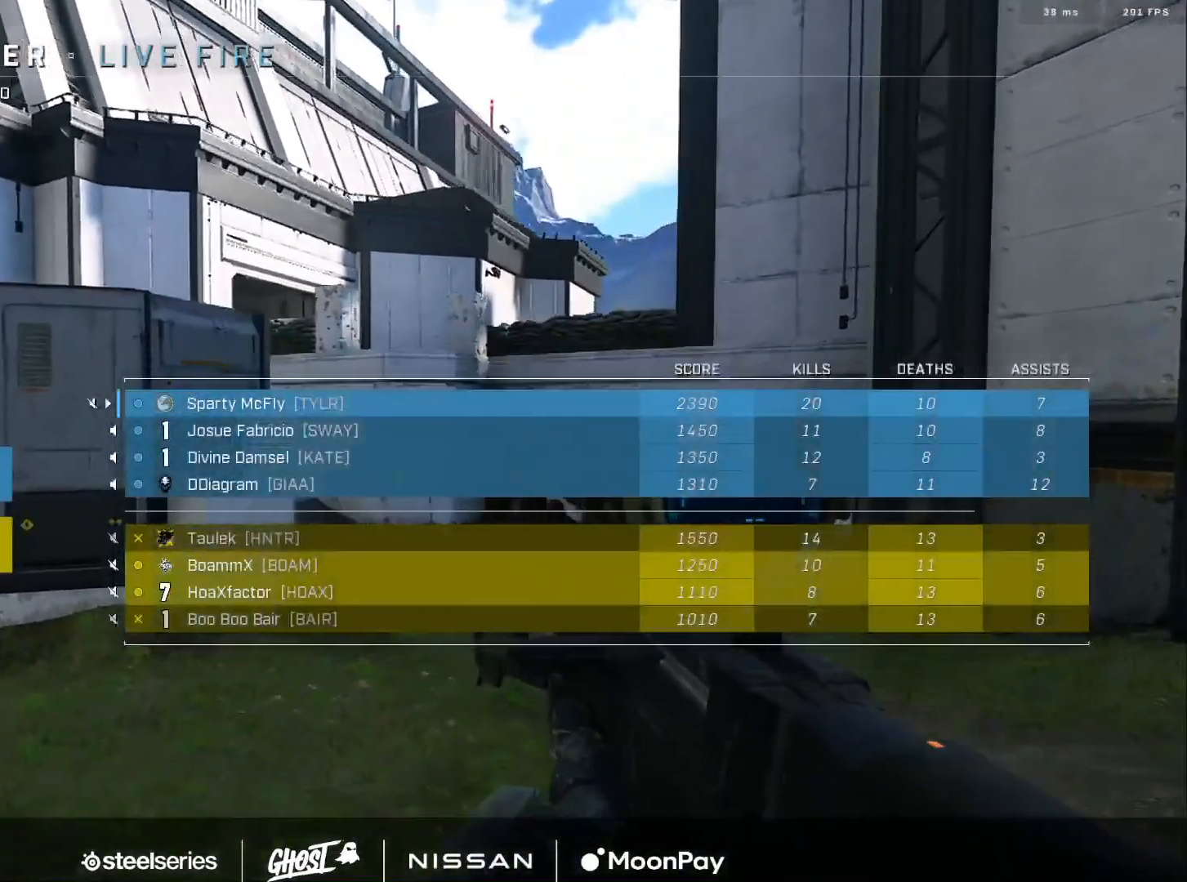
{"buttons": ["SELECT"], "left_stick": "center", "right_stick": "center", "events": []}
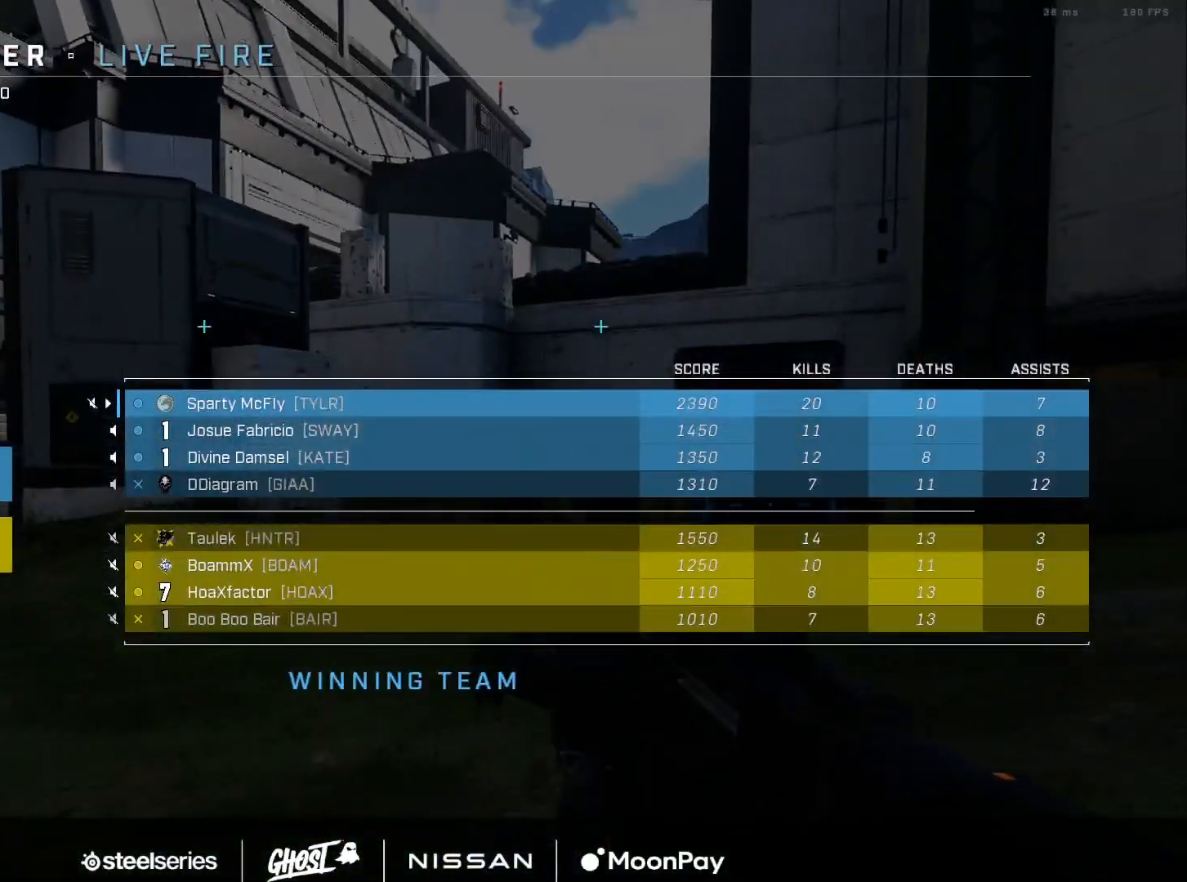
{"buttons": ["SELECT"], "left_stick": "center", "right_stick": "center", "events": []}
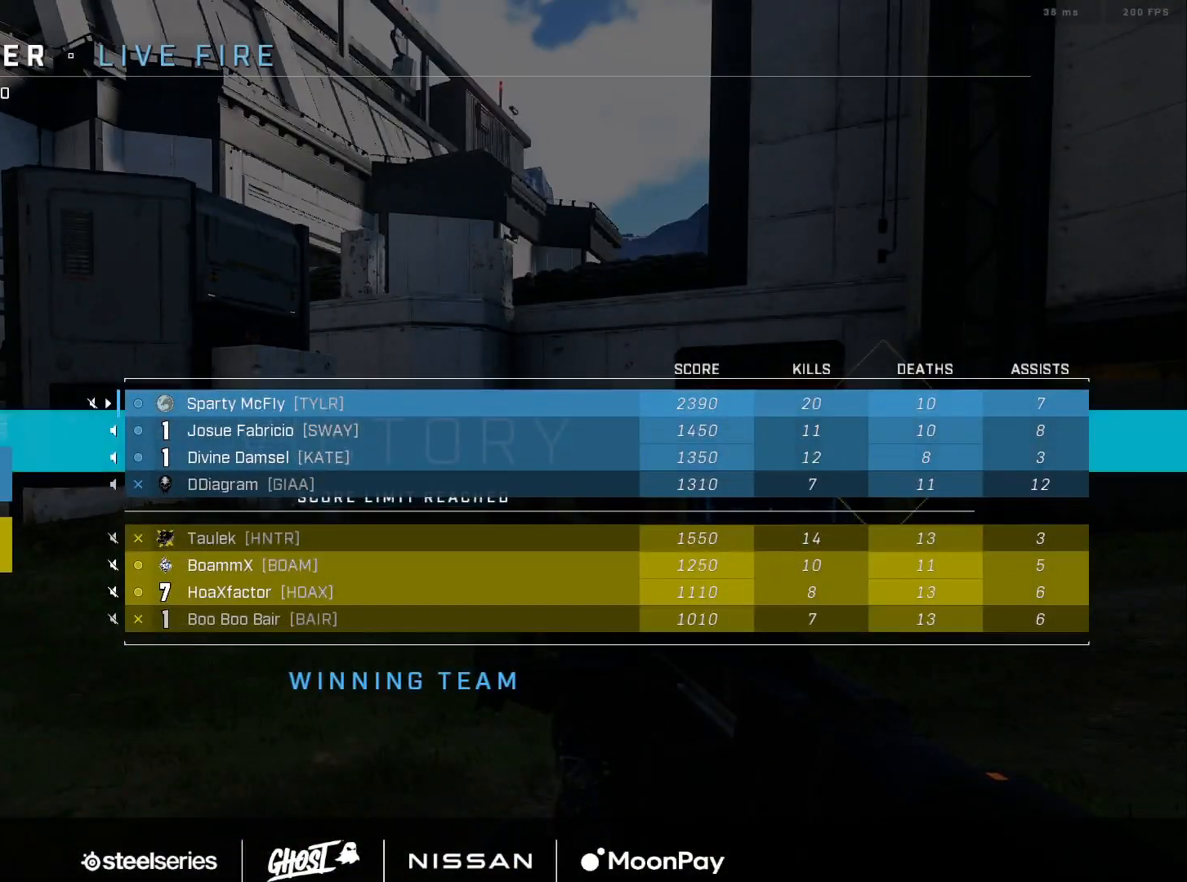
{"buttons": ["SELECT"], "left_stick": "center", "right_stick": "center", "events": []}
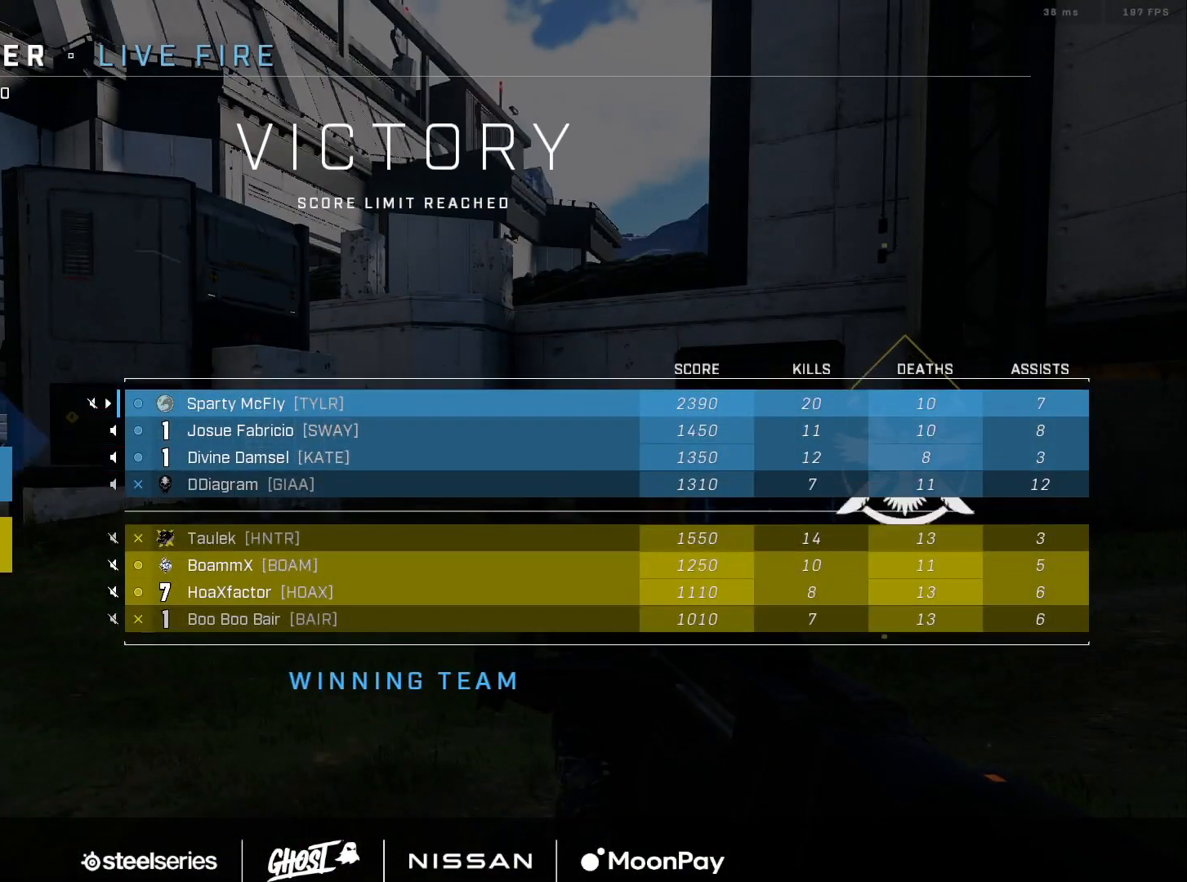
{"buttons": ["SELECT"], "left_stick": "center", "right_stick": "center", "events": []}
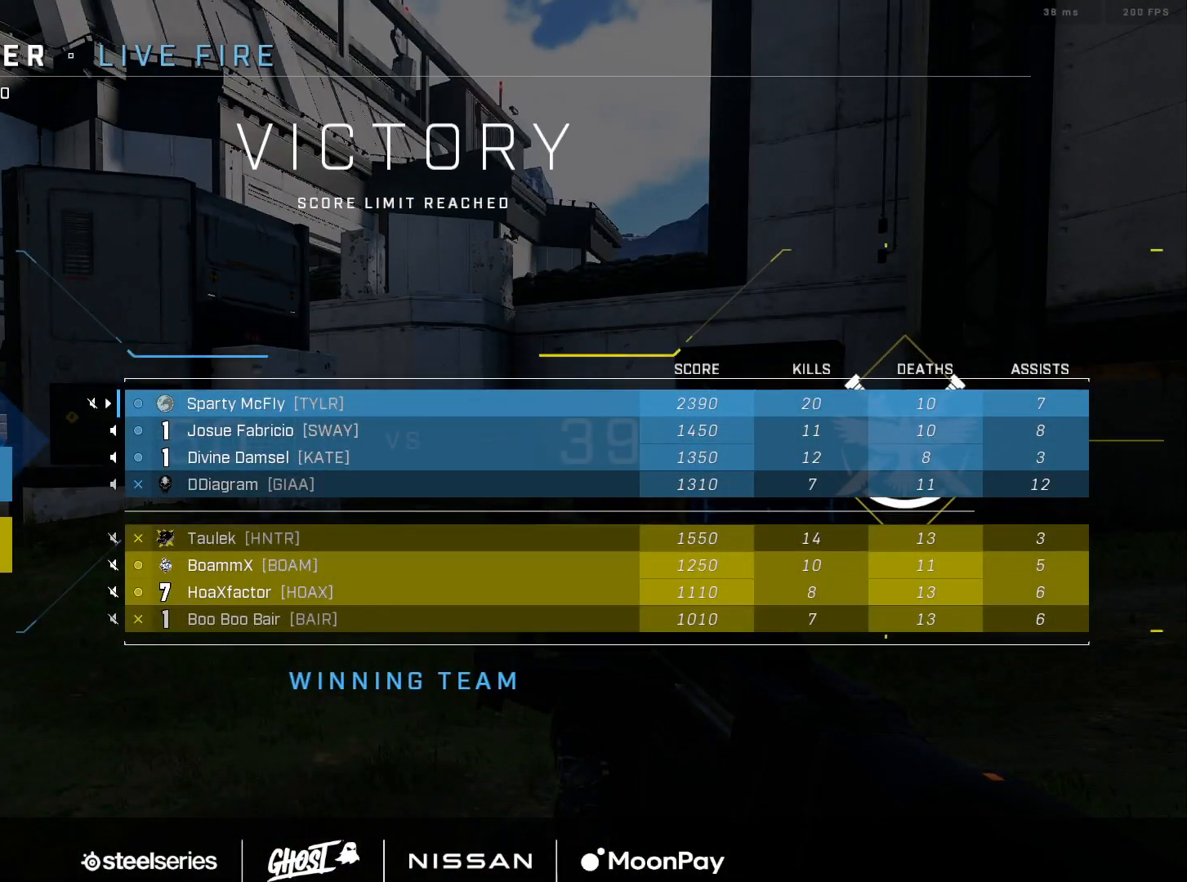
{"buttons": ["SELECT"], "left_stick": "center", "right_stick": "center", "events": []}
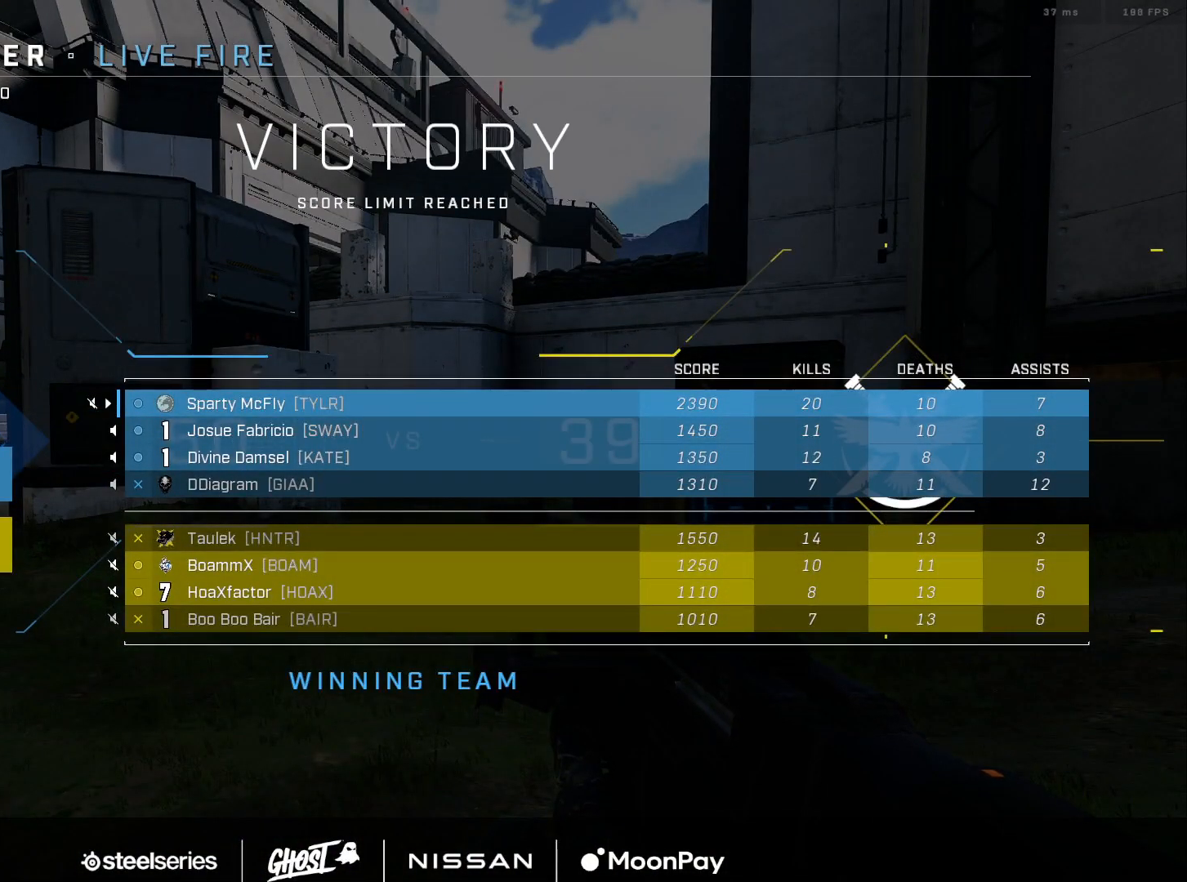
{"buttons": ["SELECT"], "left_stick": "center", "right_stick": "center", "events": []}
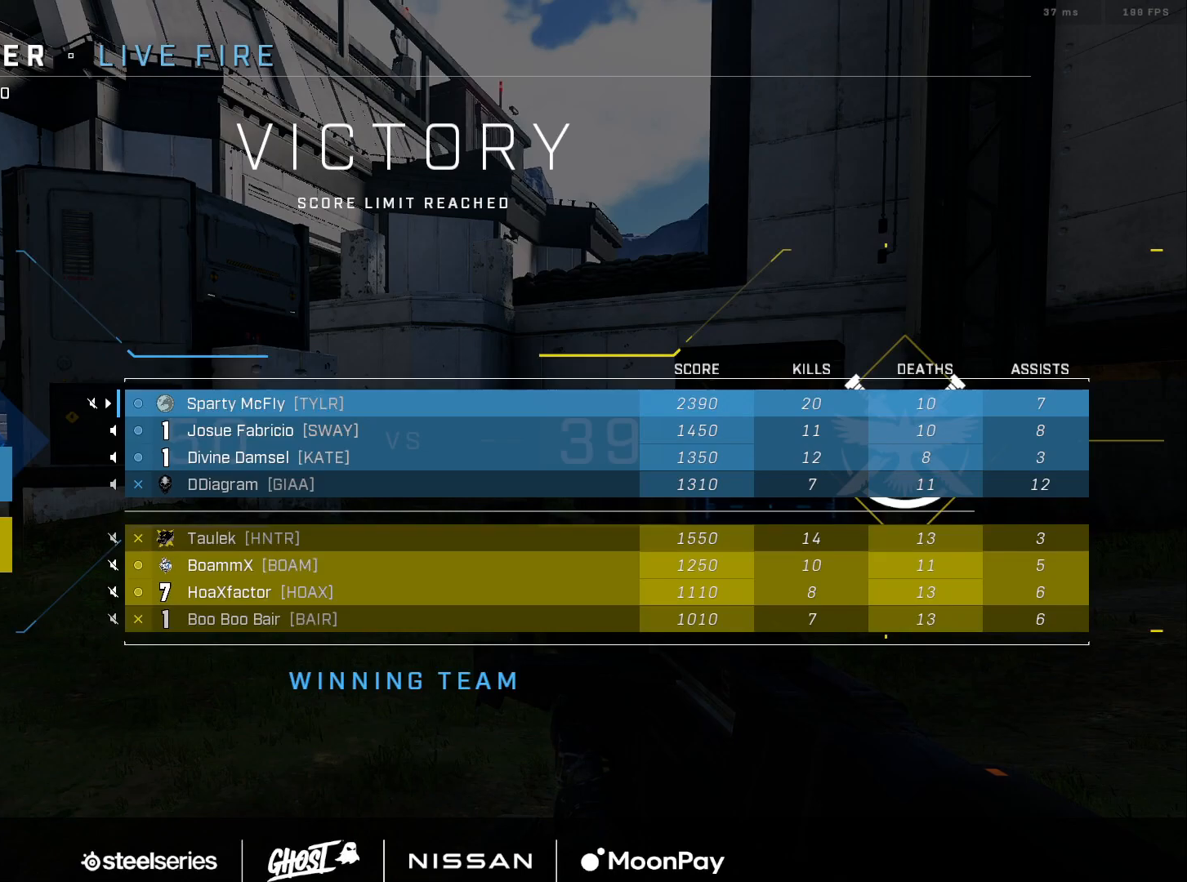
{"buttons": ["SELECT"], "left_stick": "center", "right_stick": "center", "events": []}
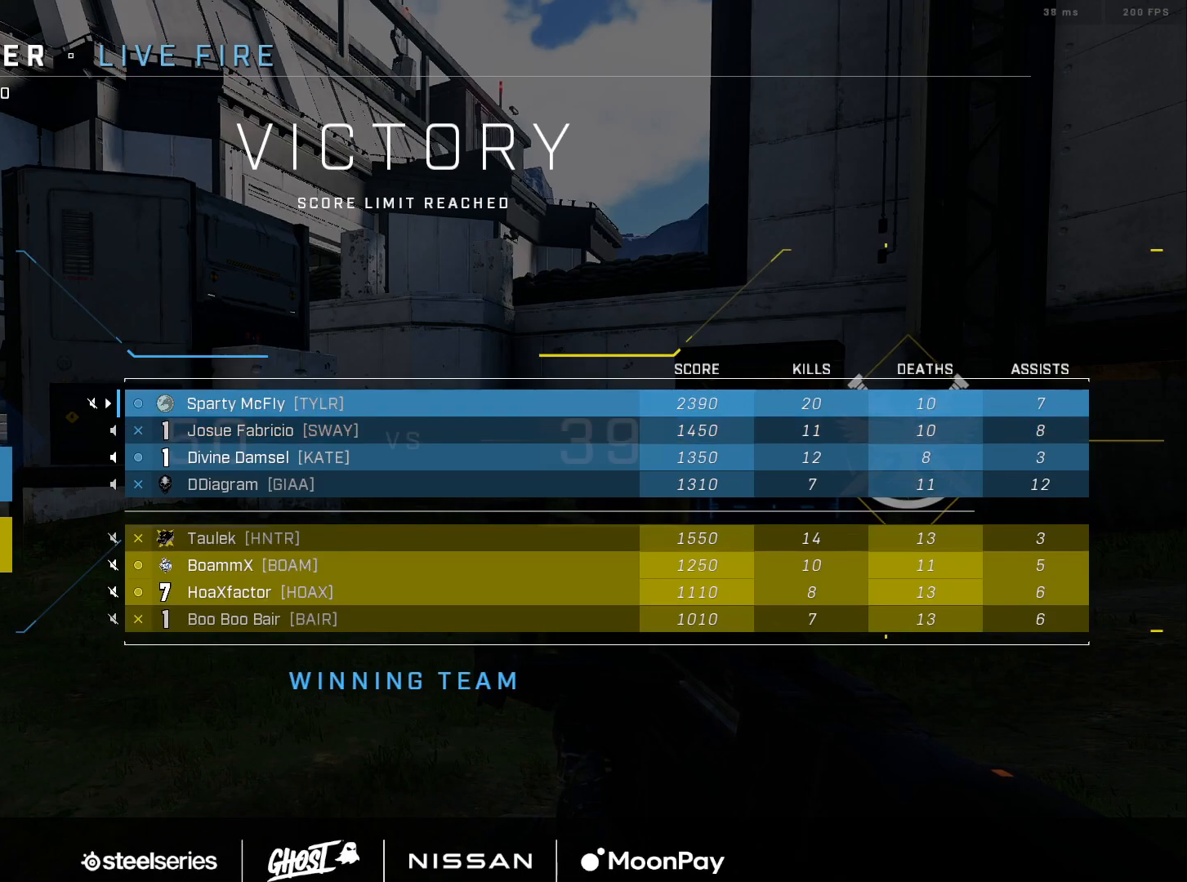
{"buttons": ["SELECT"], "left_stick": "center", "right_stick": "center", "events": []}
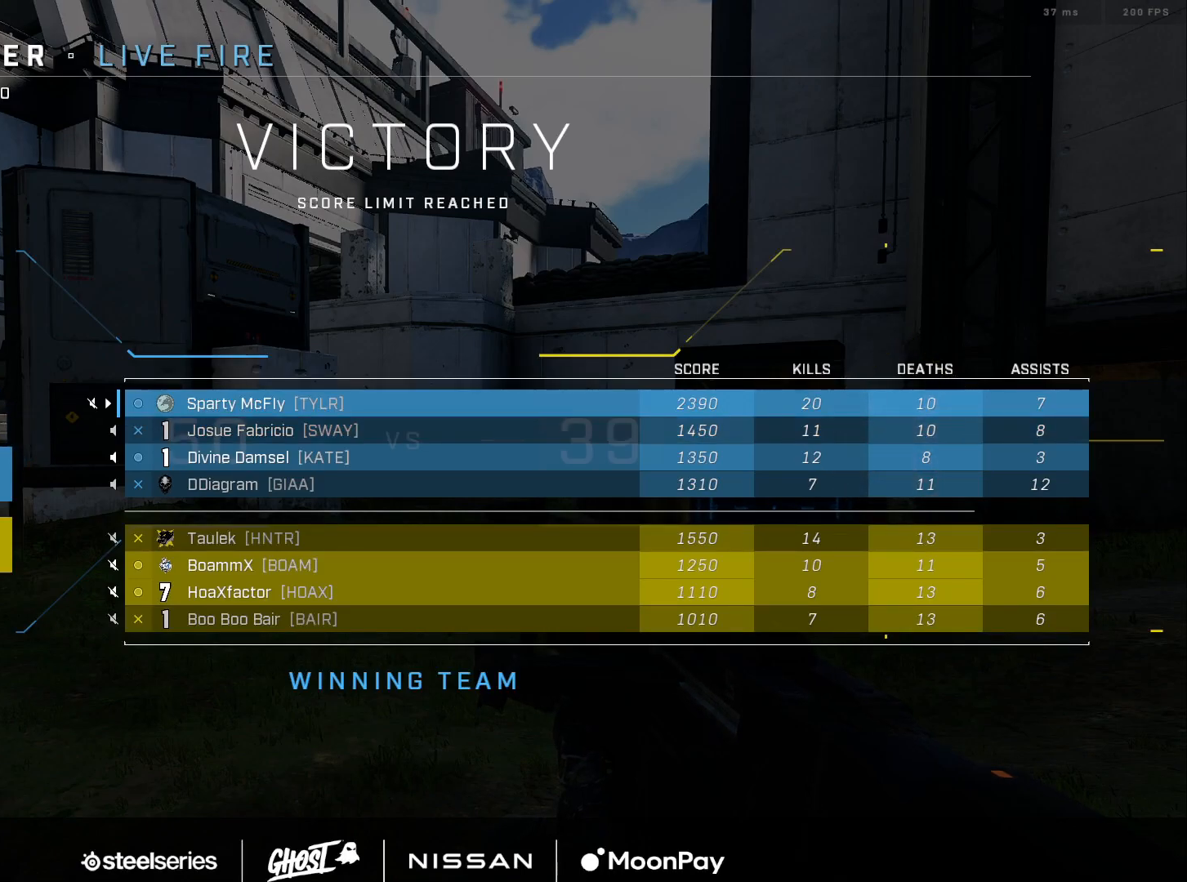
{"buttons": ["SELECT"], "left_stick": "center", "right_stick": "center", "events": []}
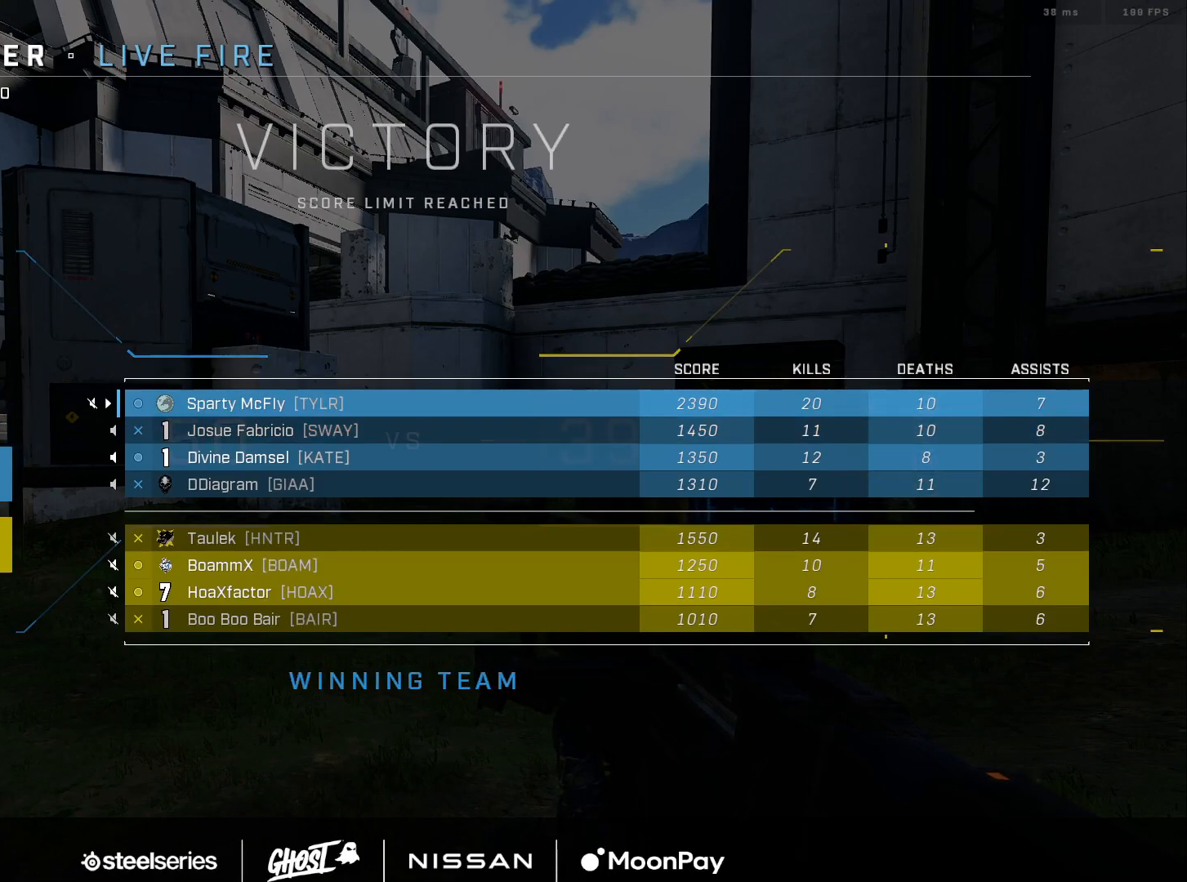
{"buttons": ["SELECT"], "left_stick": "center", "right_stick": "center", "events": []}
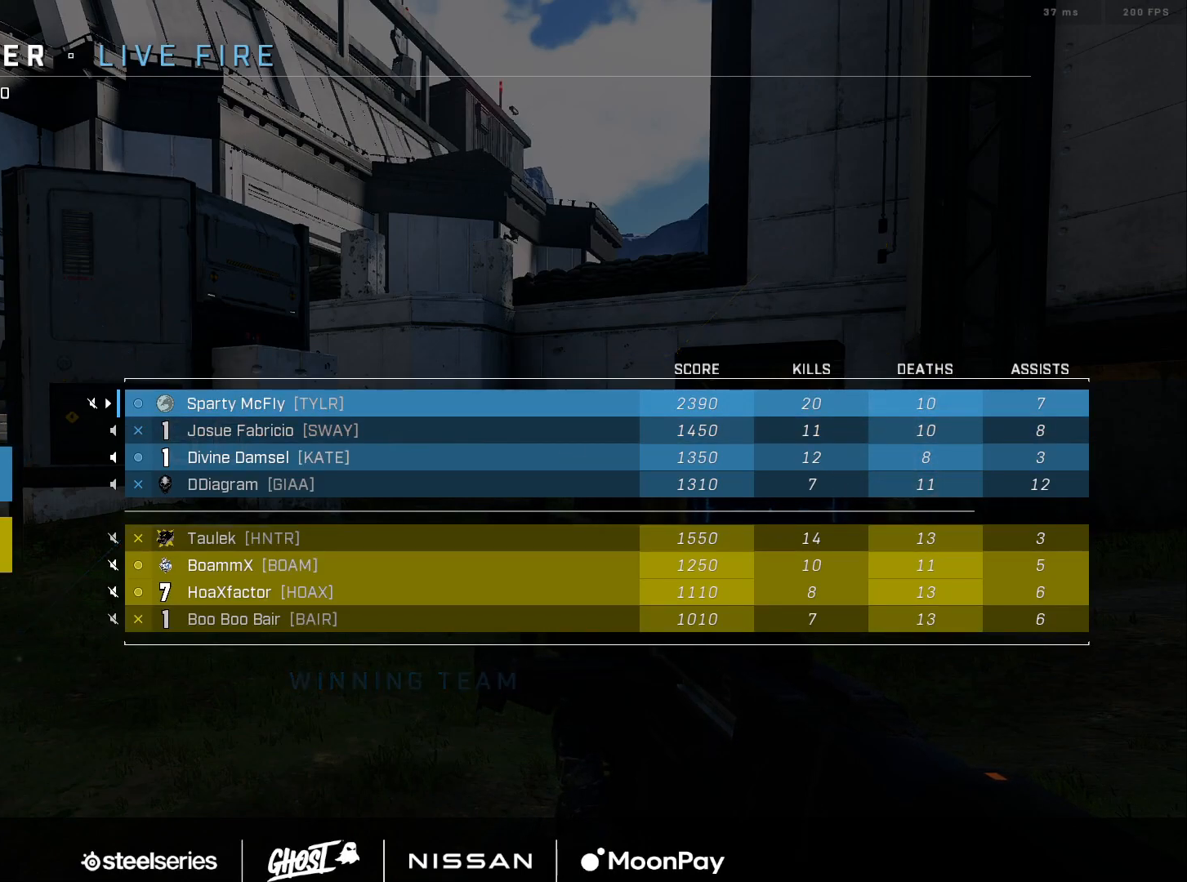
{"buttons": ["SELECT"], "left_stick": "center", "right_stick": "center", "events": []}
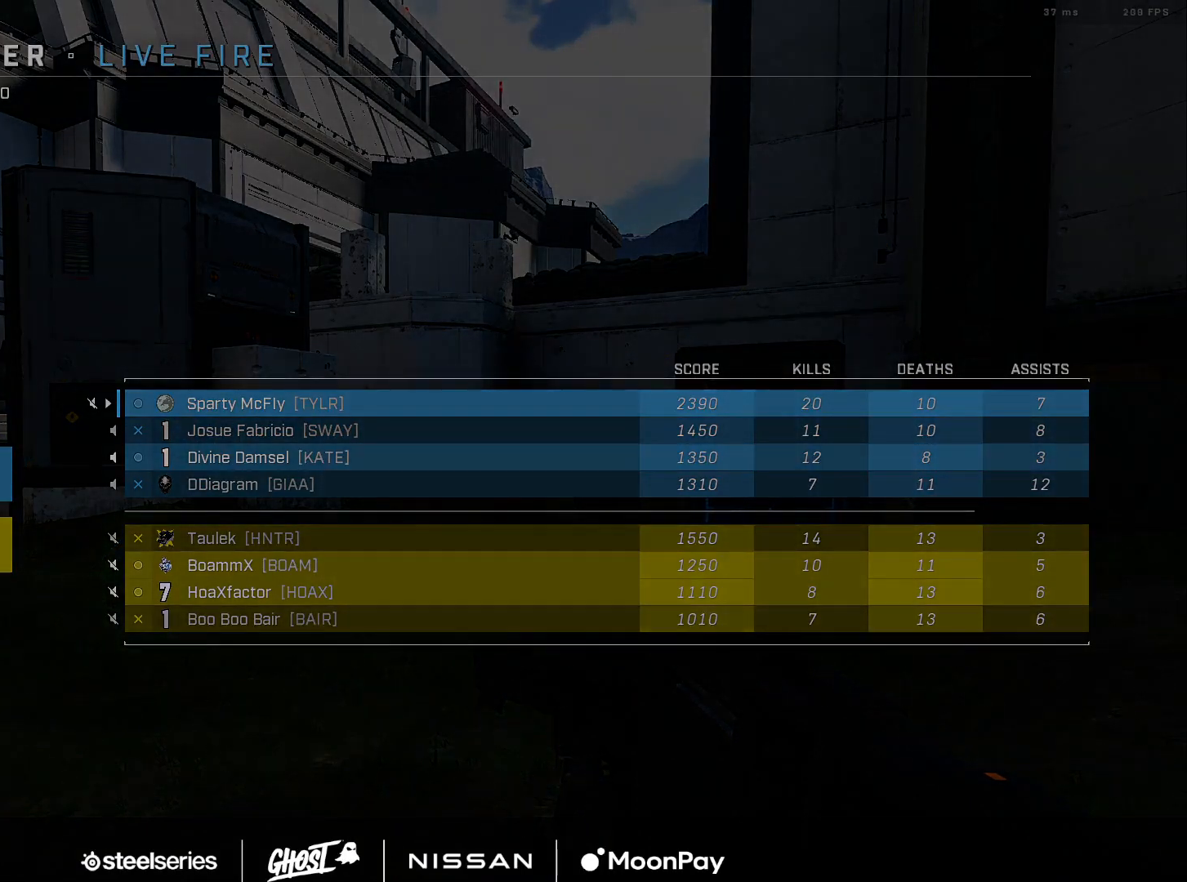
{"buttons": ["SELECT"], "left_stick": "center", "right_stick": "center", "events": []}
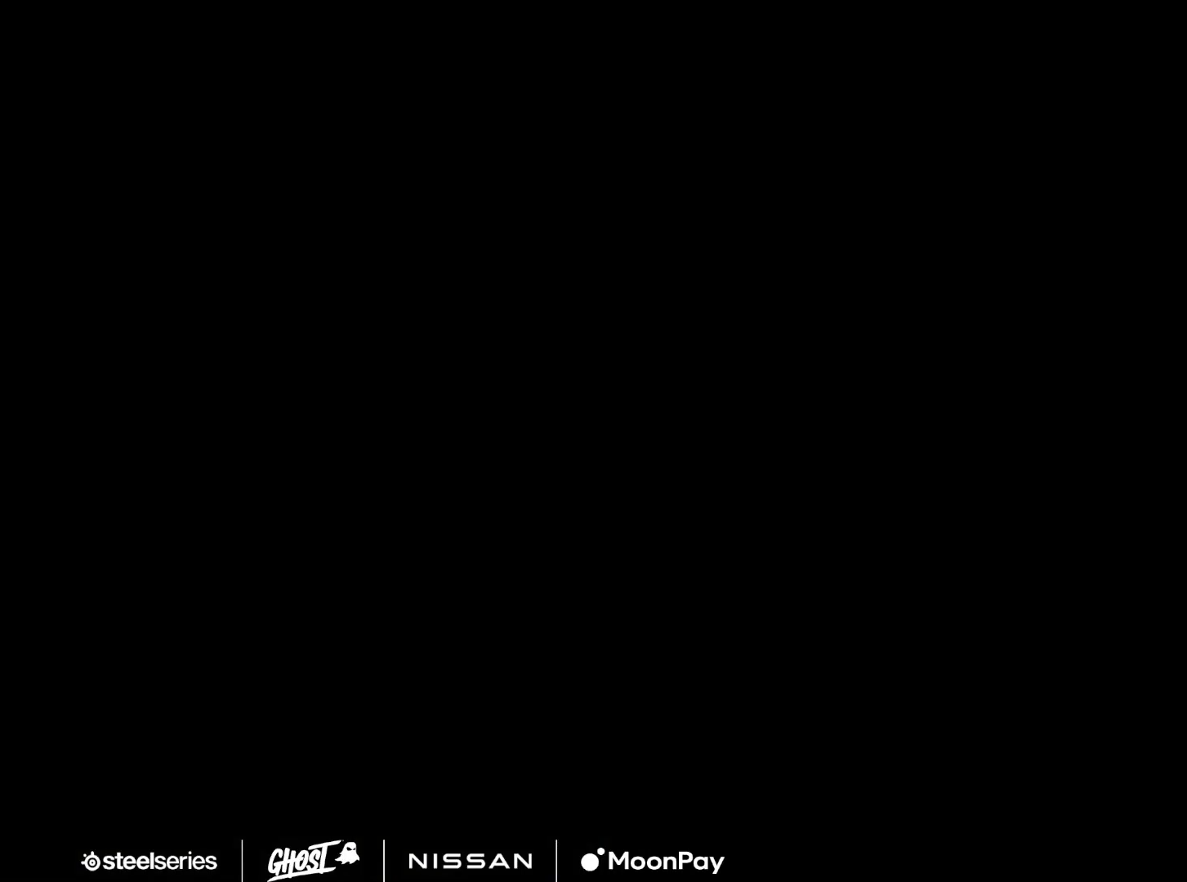
{"buttons": ["SELECT"], "left_stick": "center", "right_stick": "center", "events": []}
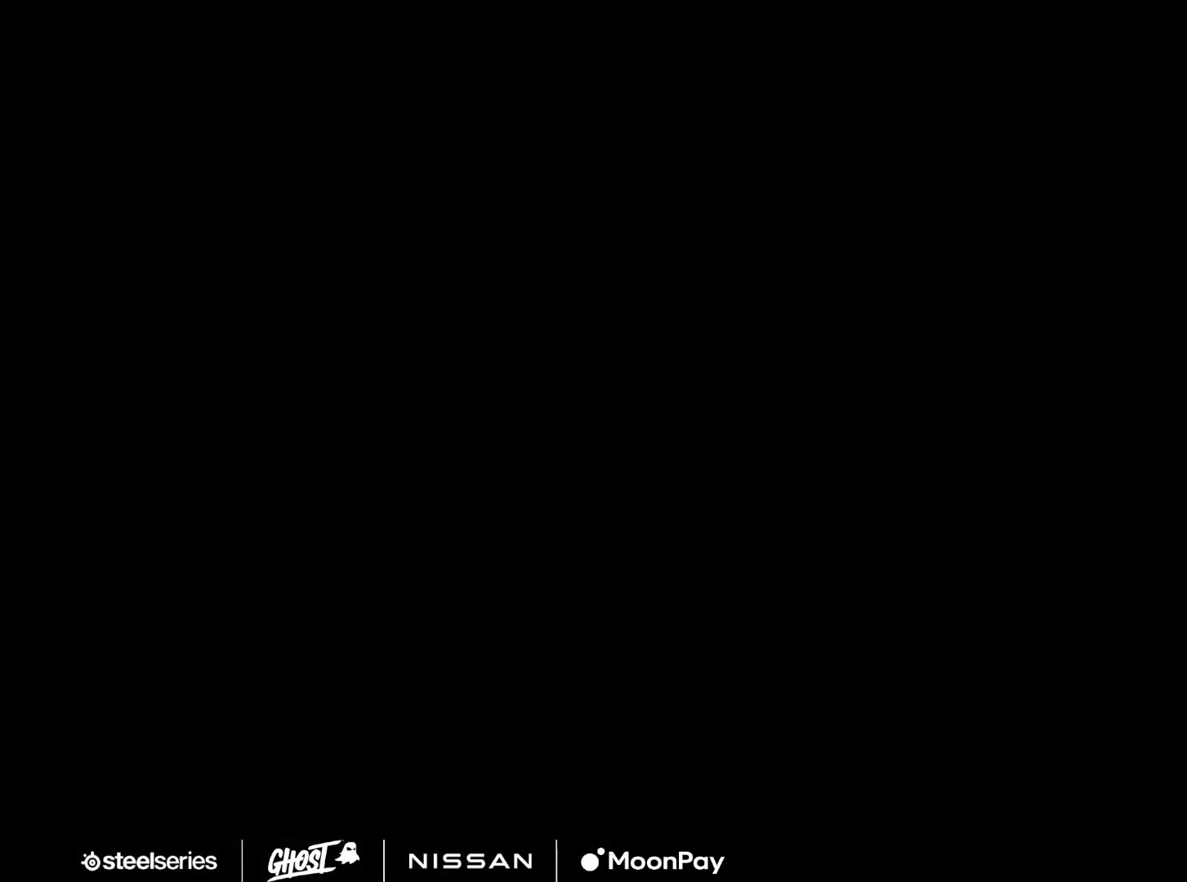
{"buttons": ["SELECT"], "left_stick": "center", "right_stick": "center", "events": []}
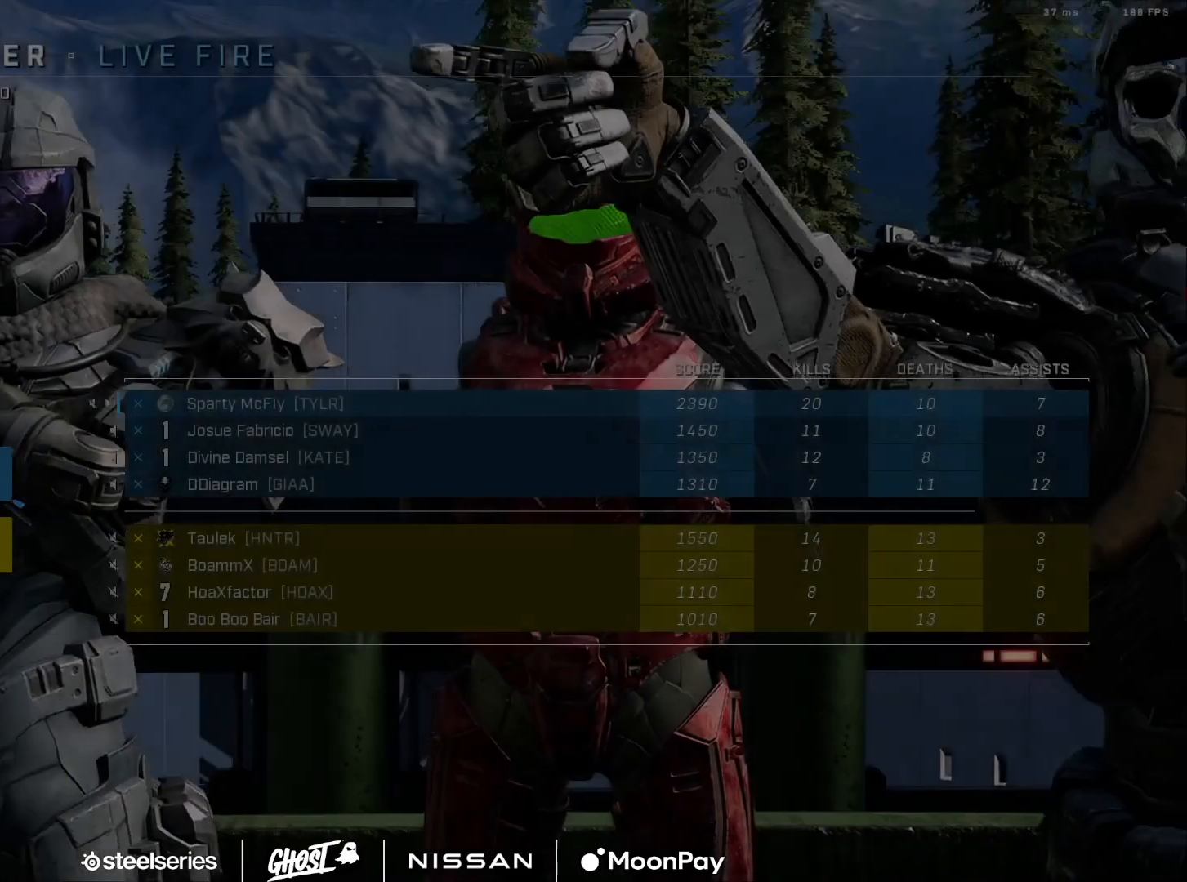
{"buttons": [], "left_stick": "center", "right_stick": "center", "events": [[484, "SELECT", "up"]]}
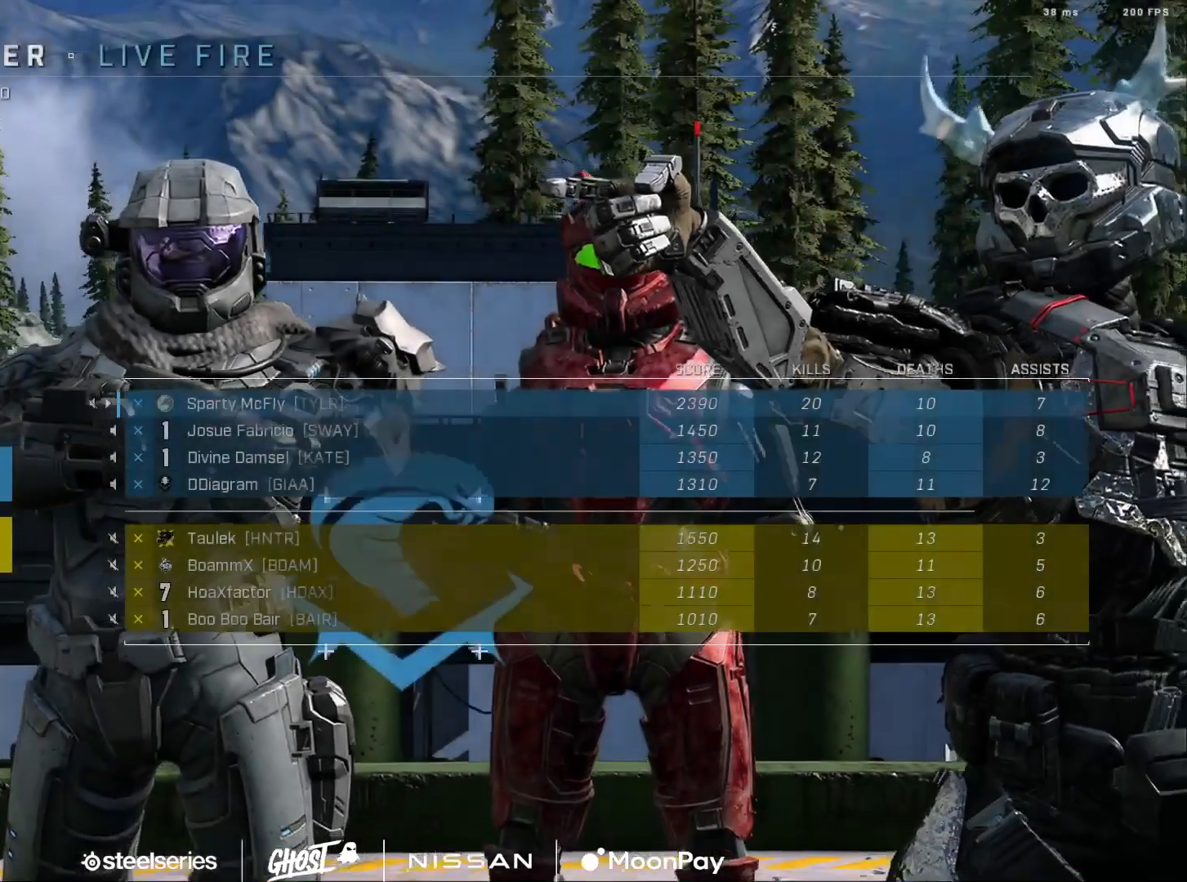
{"buttons": [], "left_stick": "center", "right_stick": "center", "events": []}
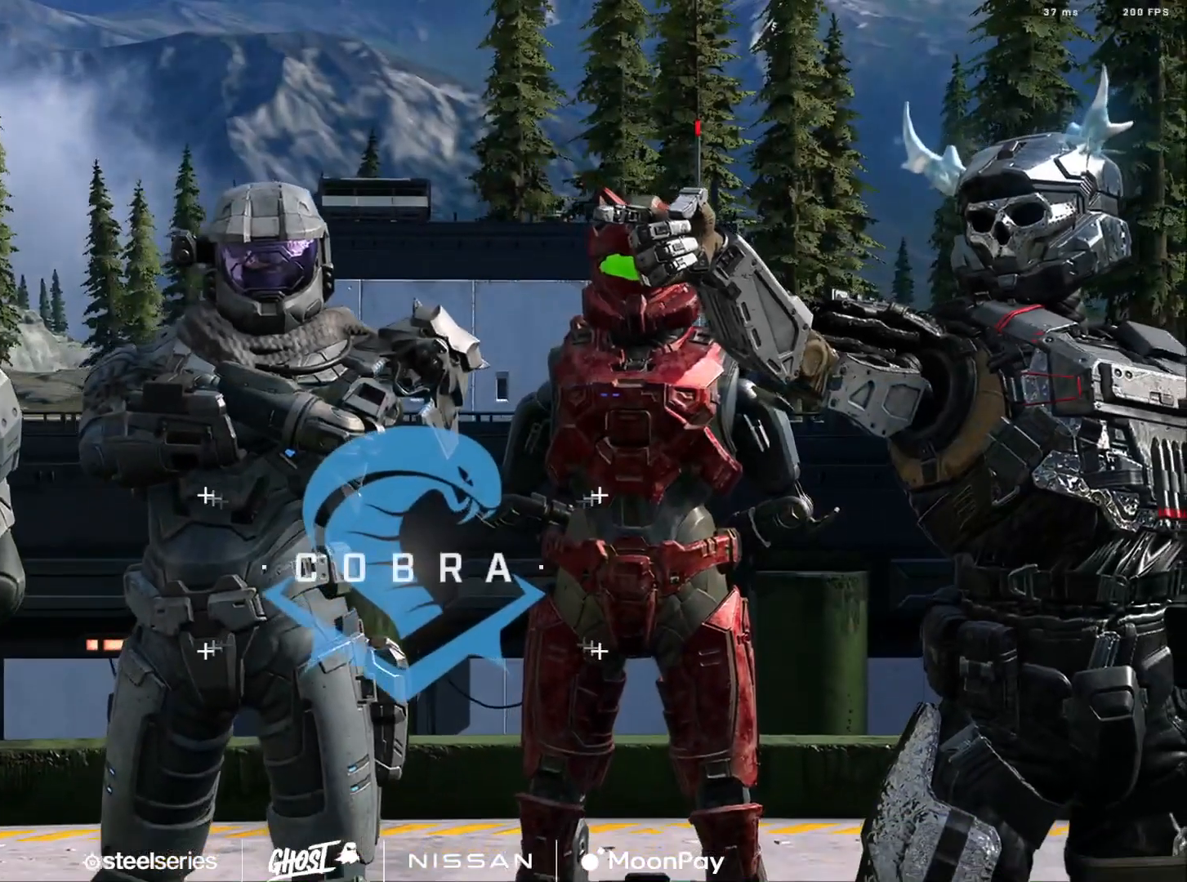
{"buttons": [], "left_stick": "center", "right_stick": "center", "events": []}